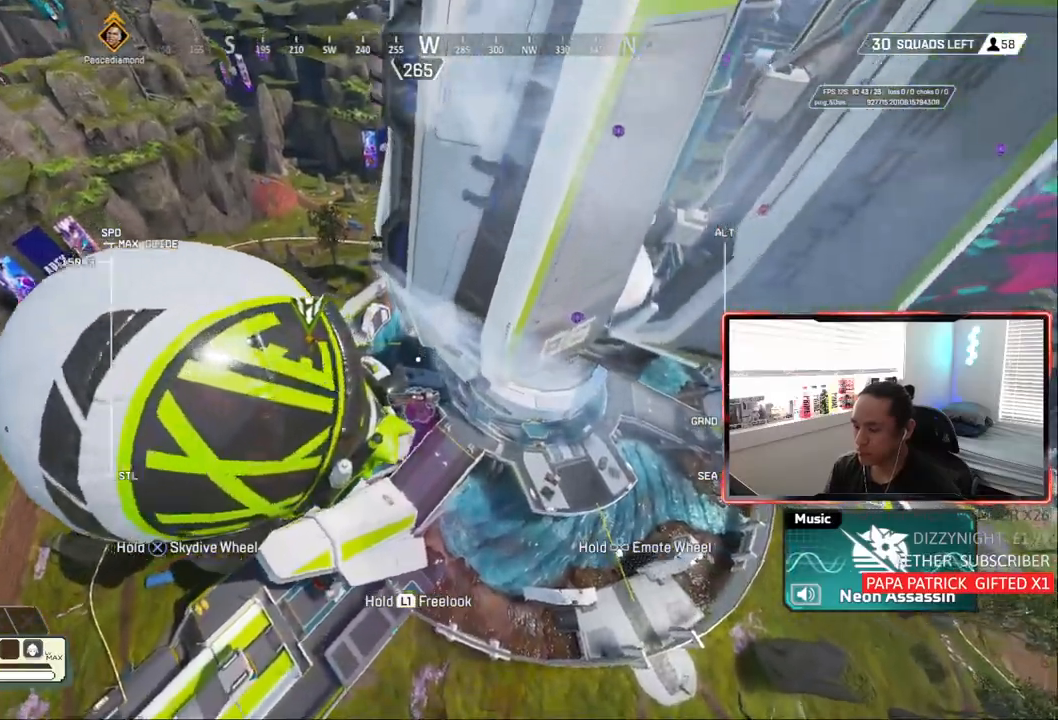
Gameplay with a controller (PlayStation layout); each line is a JSON object with the inputs held at the frame after it. "events" lists button and stick changes between this image and that frame as [ms after this image, input, new state], when the widget could be followed in between. Not read: L3.
{"buttons": [], "left_stick": "up", "right_stick": "center", "events": []}
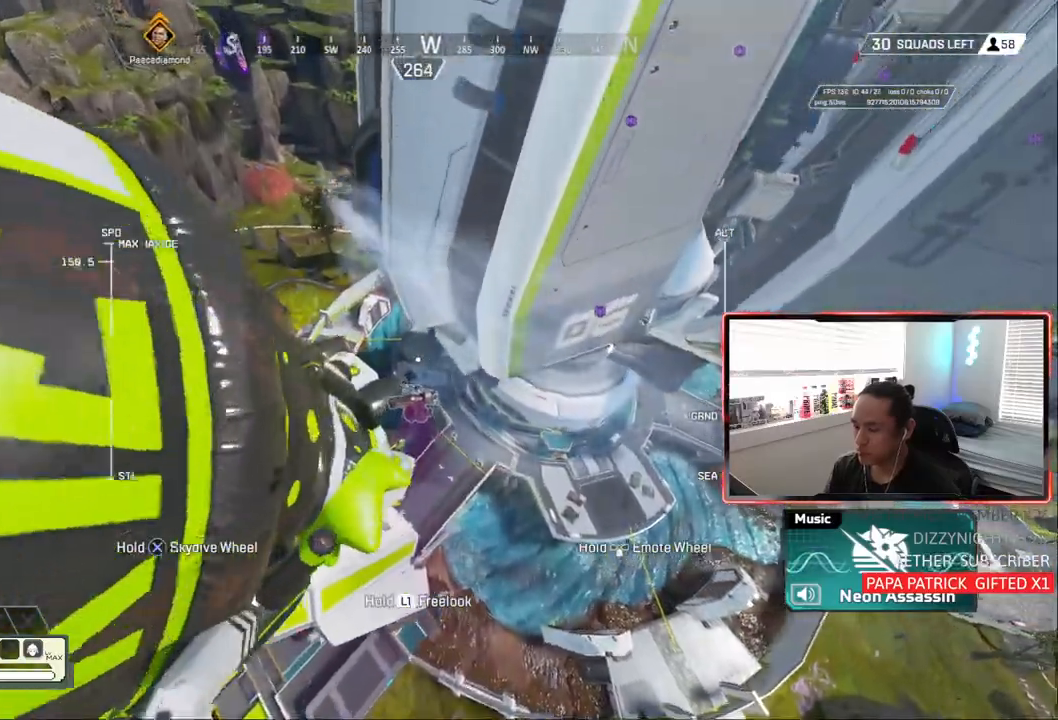
{"buttons": [], "left_stick": "up", "right_stick": "center", "events": []}
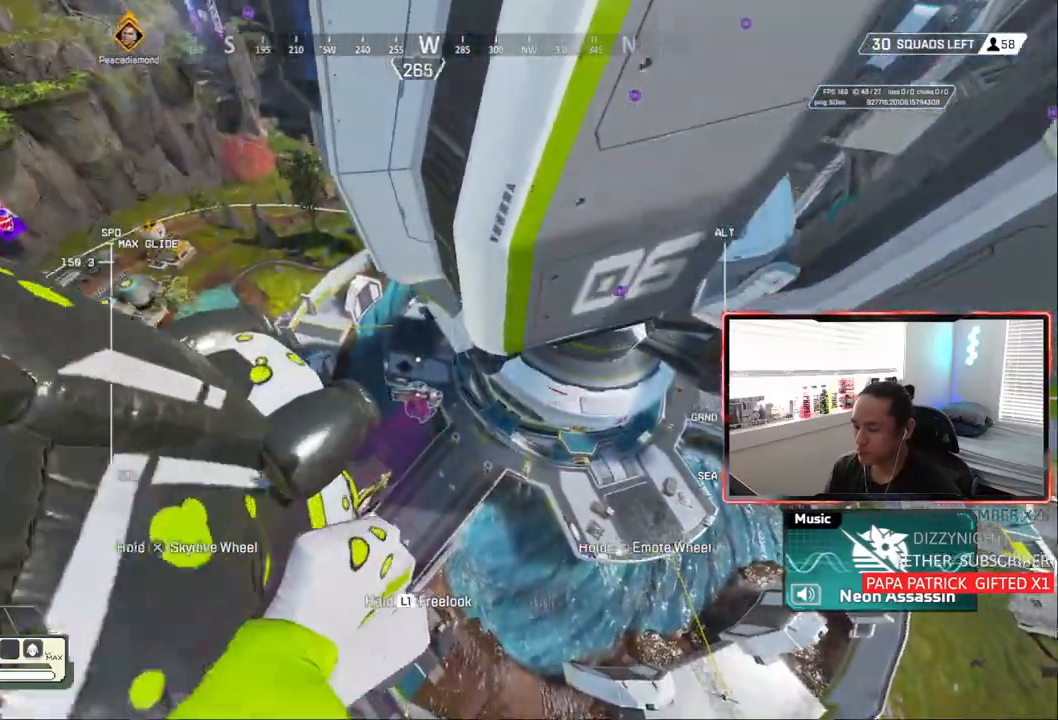
{"buttons": ["R2"], "left_stick": "up", "right_stick": "center", "events": [[350, "R2", "down"]]}
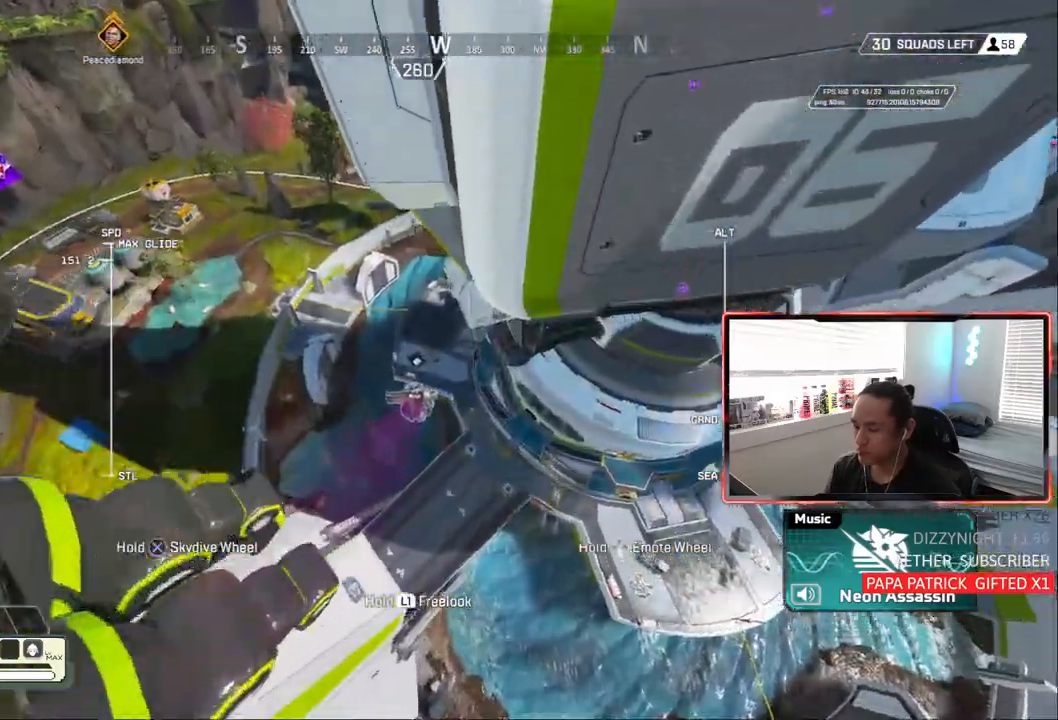
{"buttons": [], "left_stick": "up", "right_stick": "center", "events": [[50, "R2", "up"]]}
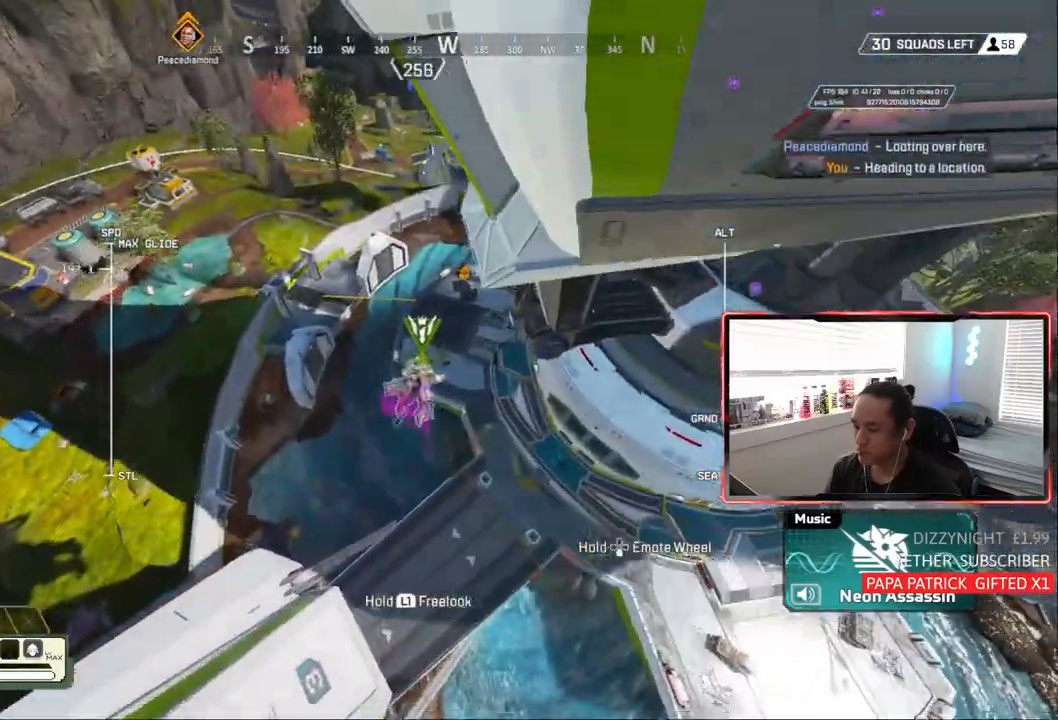
{"buttons": [], "left_stick": "up", "right_stick": "center", "events": []}
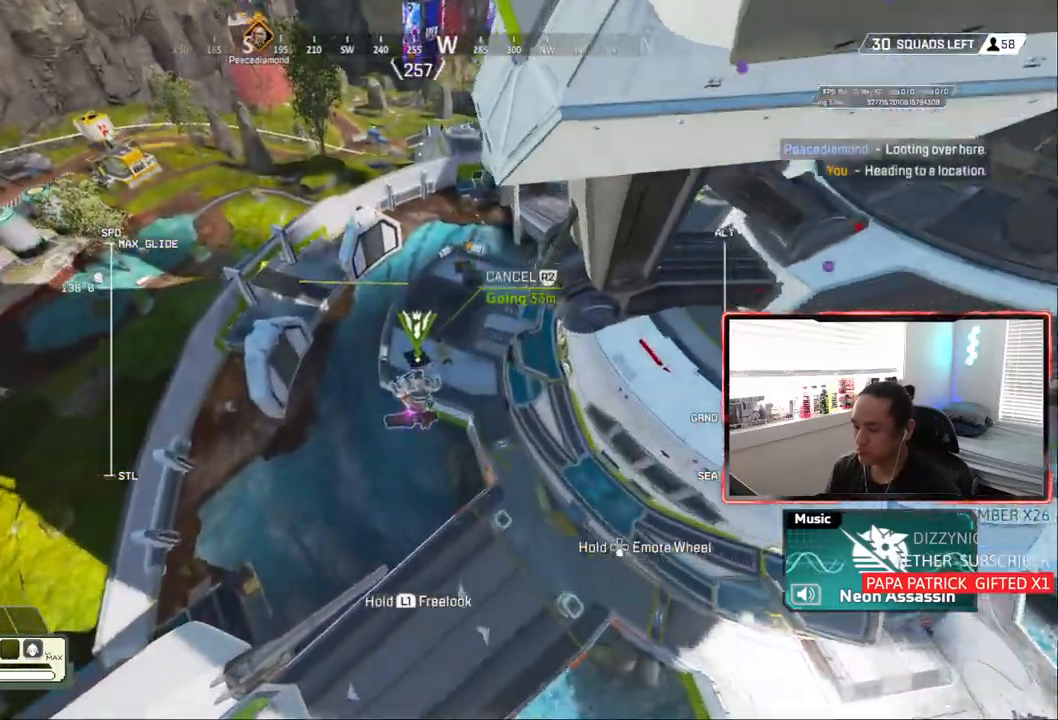
{"buttons": [], "left_stick": "up", "right_stick": "center", "events": []}
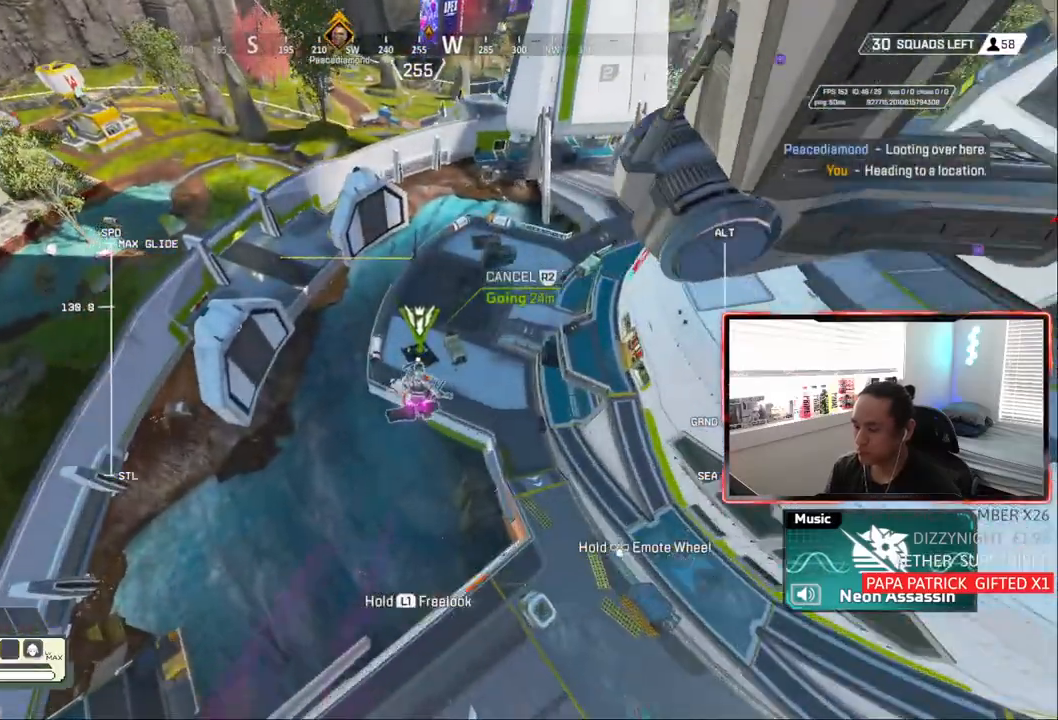
{"buttons": [], "left_stick": "up", "right_stick": "center", "events": []}
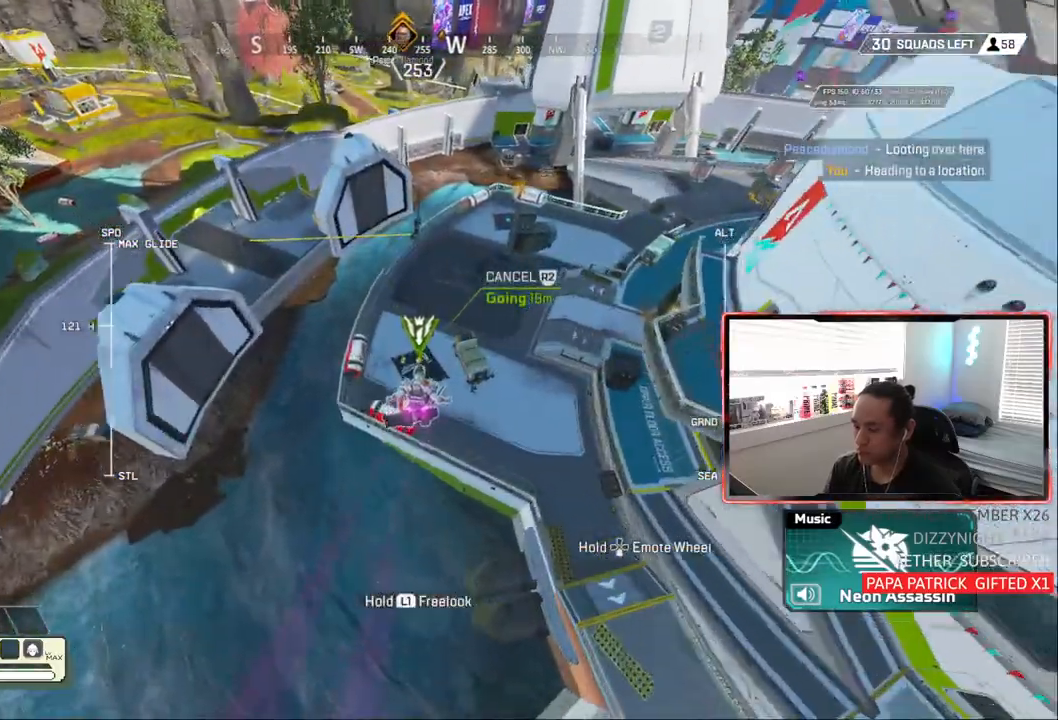
{"buttons": [], "left_stick": "up", "right_stick": "center", "events": []}
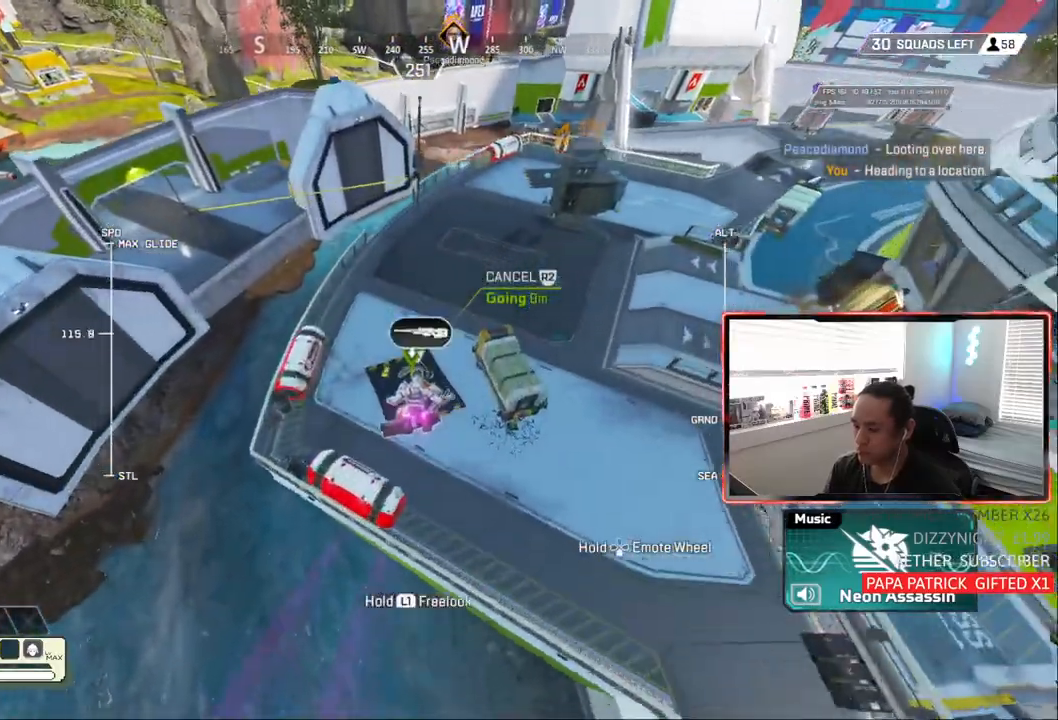
{"buttons": [], "left_stick": "up-right", "right_stick": "up-left", "events": [[333, "left_stick", "up-right"], [417, "right_stick", "up-left"]]}
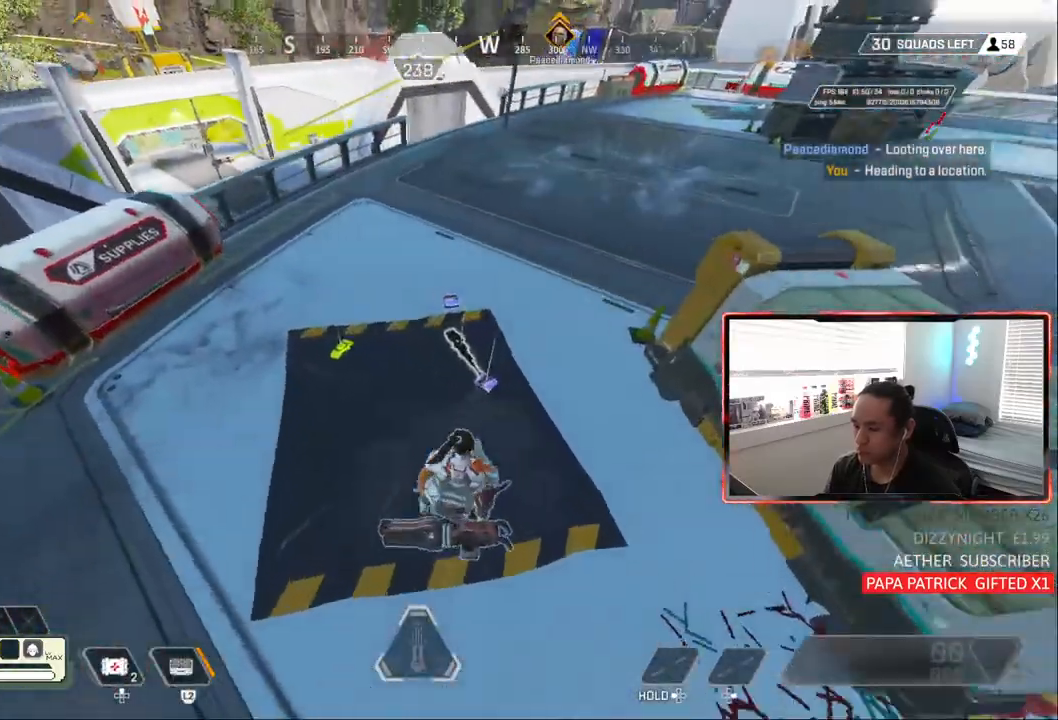
{"buttons": [], "left_stick": "up", "right_stick": "up-left", "events": [[133, "left_stick", "right"], [450, "left_stick", "up"]]}
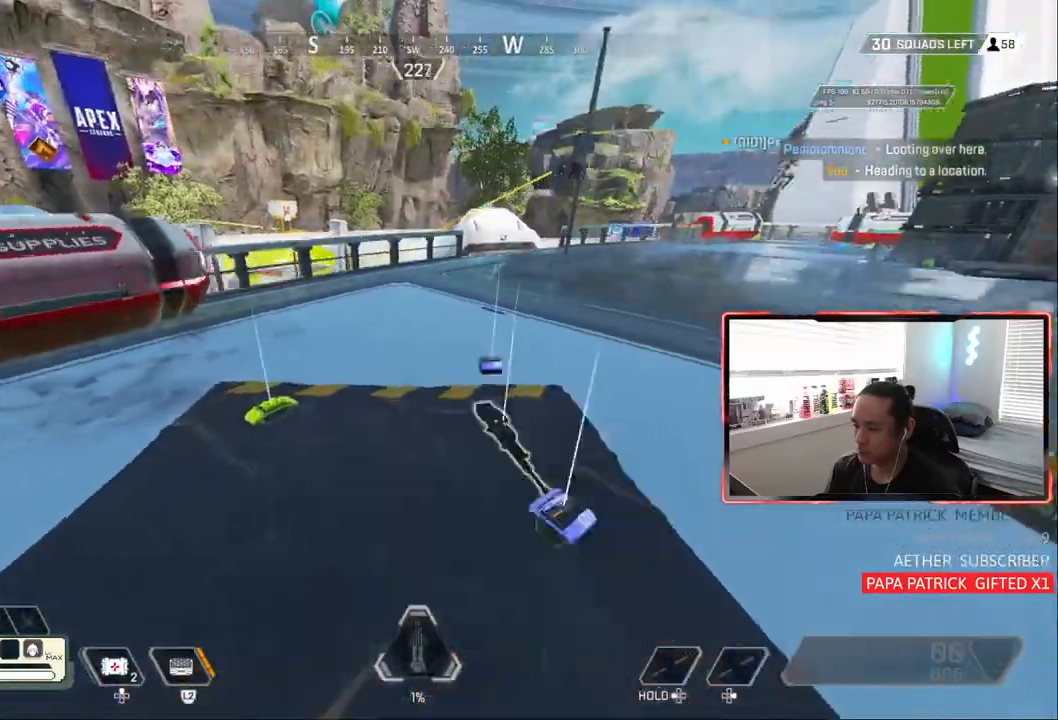
{"buttons": [], "left_stick": "up-left", "right_stick": "center"}
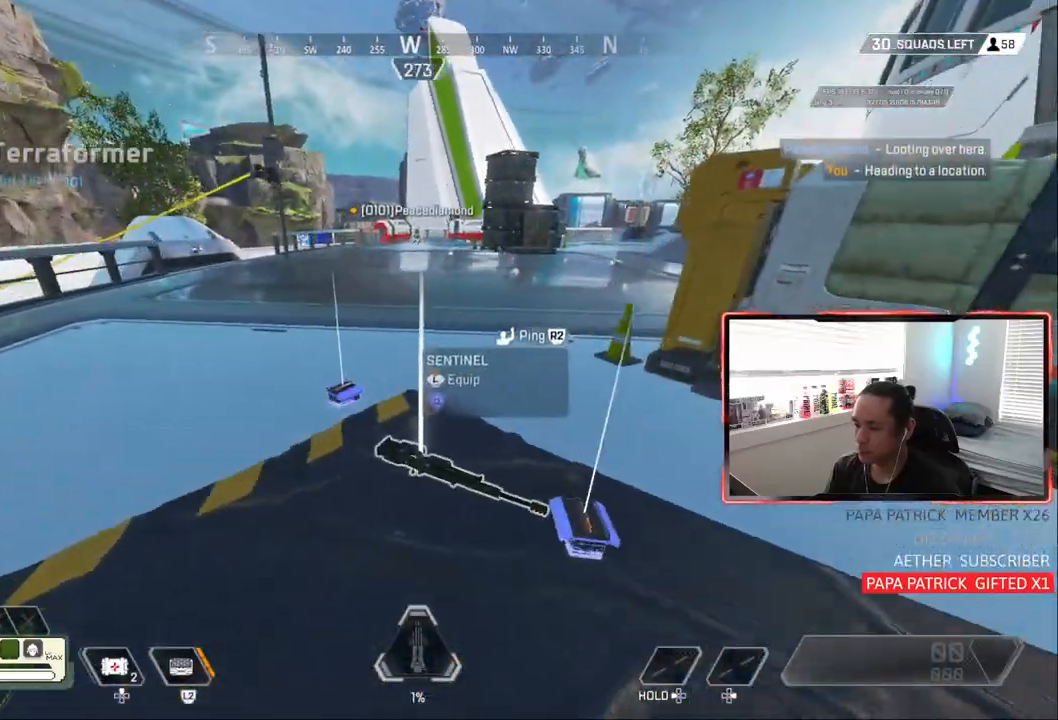
{"buttons": [], "left_stick": "down-right", "right_stick": "center", "events": [[250, "left_stick", "right"], [450, "left_stick", "down-right"]]}